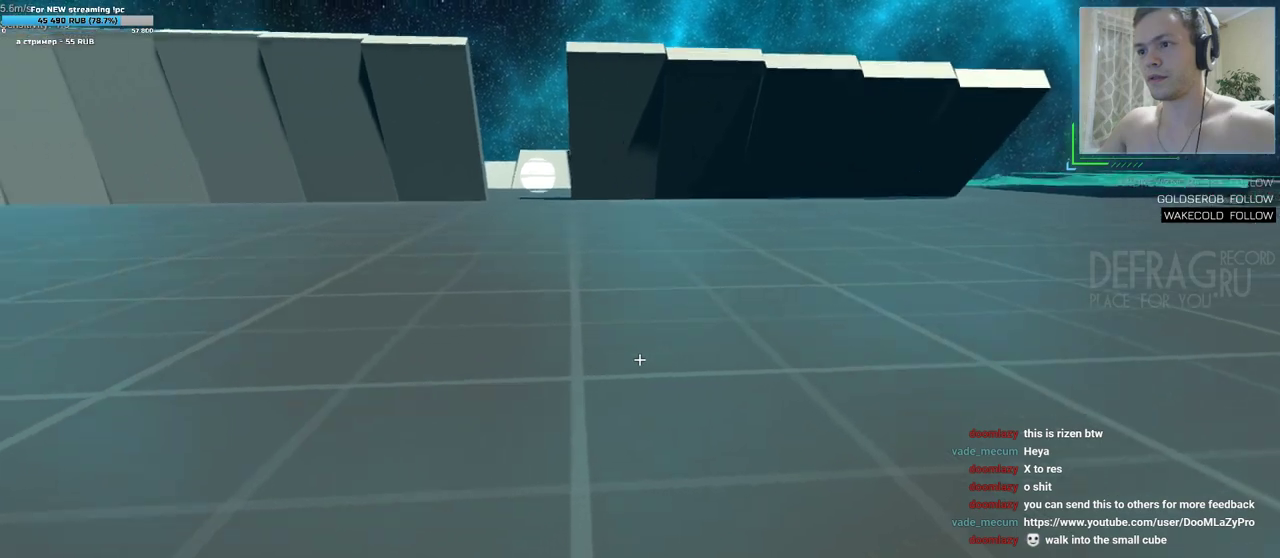
Gameplay with keyboard and mouse; each line is a JSON object with the keys and mouse buttons held at the frame after it. "events" lists presses ("down") and releases ("up") of "a", "d", "s", "w", "mouse_left", "mouse_wheel", "mouse_right", "mouse_mb4" and "mouse_mb5" between this image and that frame as [ms after this image, input, new state], when the widget could be followed in between. "mouse_left", "mouse_wheel", "mouse_right", "mouse_mb4", "mouse_mb5" = the "left", "wheel", "right", "mb4", "mb5" buttons of the "mouse" list. No other keys are recorded. "wheel" means that the mouse wheel is clicked or scrolled. Mouse movement is not recorded.
{"keys": ["a"], "mouse": [], "events": []}
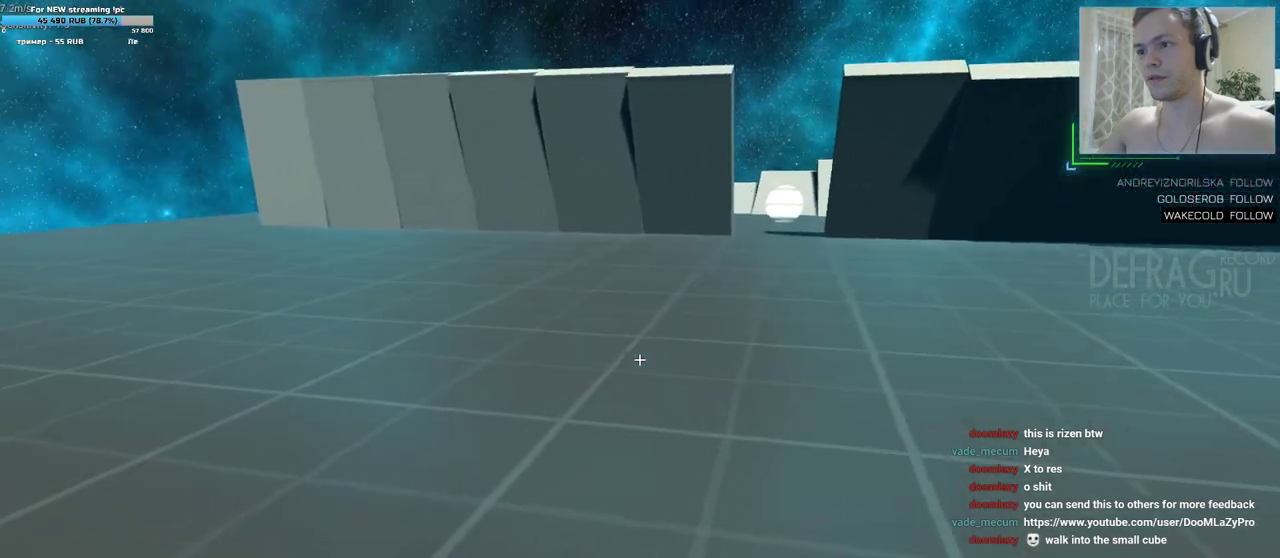
{"keys": ["a"], "mouse": [], "events": []}
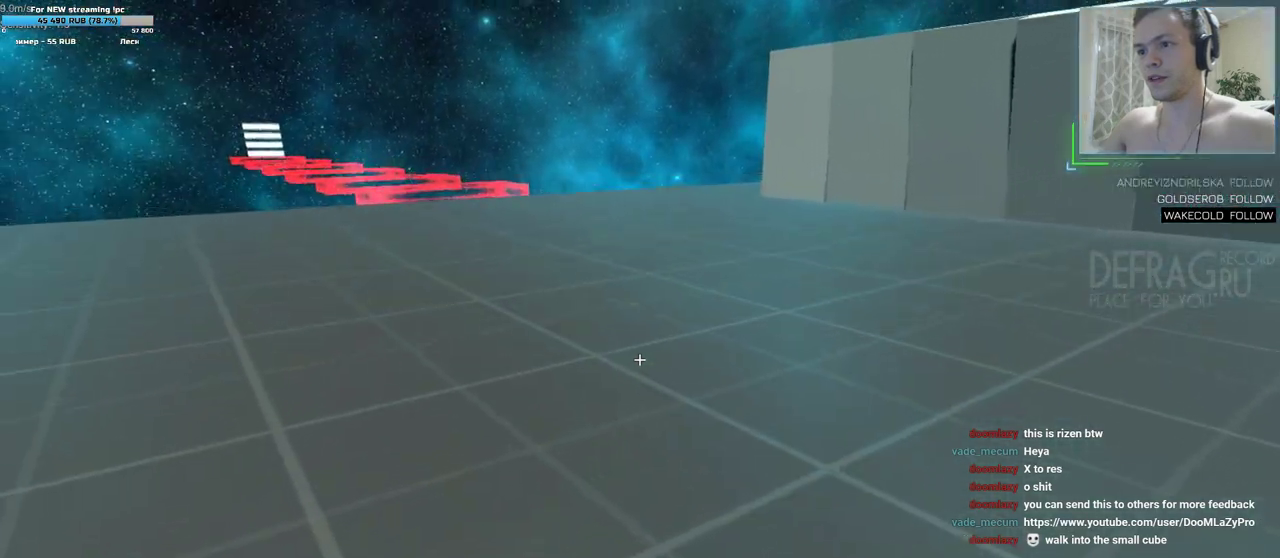
{"keys": ["a"], "mouse": [], "events": []}
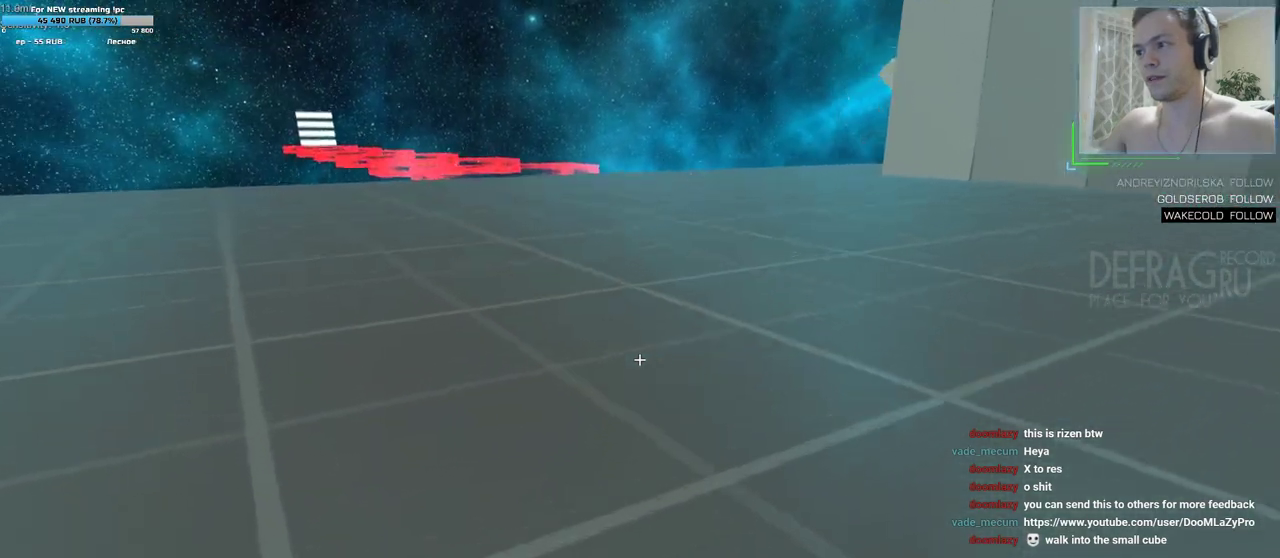
{"keys": ["d", "w"], "mouse": [], "events": [[233, "d", "down"], [267, "a", "up"], [267, "w", "down"]]}
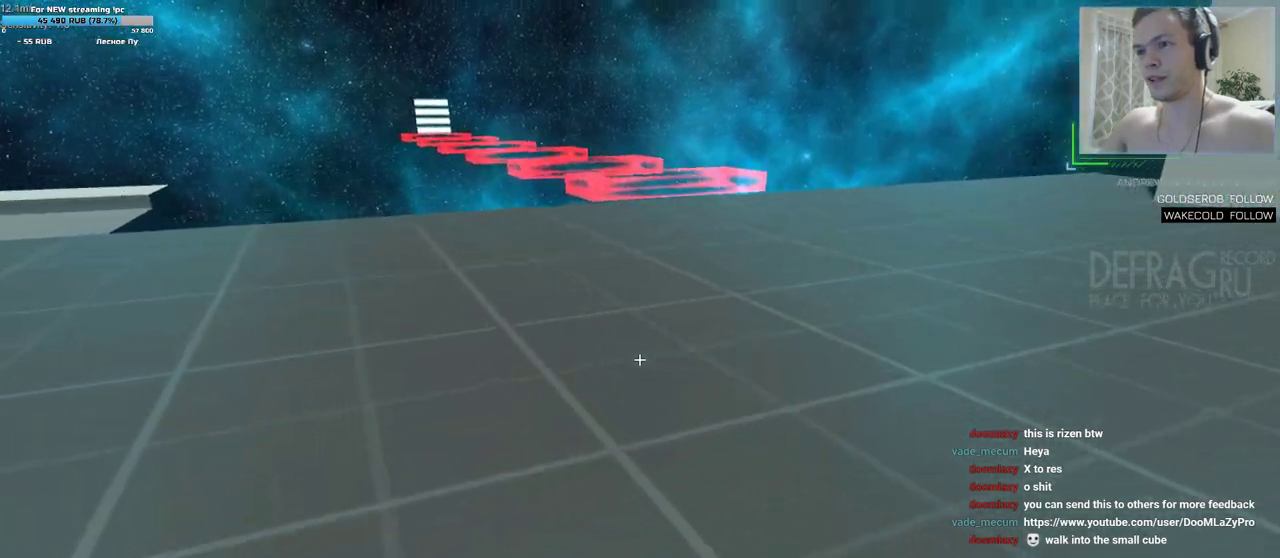
{"keys": ["d", "w"], "mouse": [], "events": []}
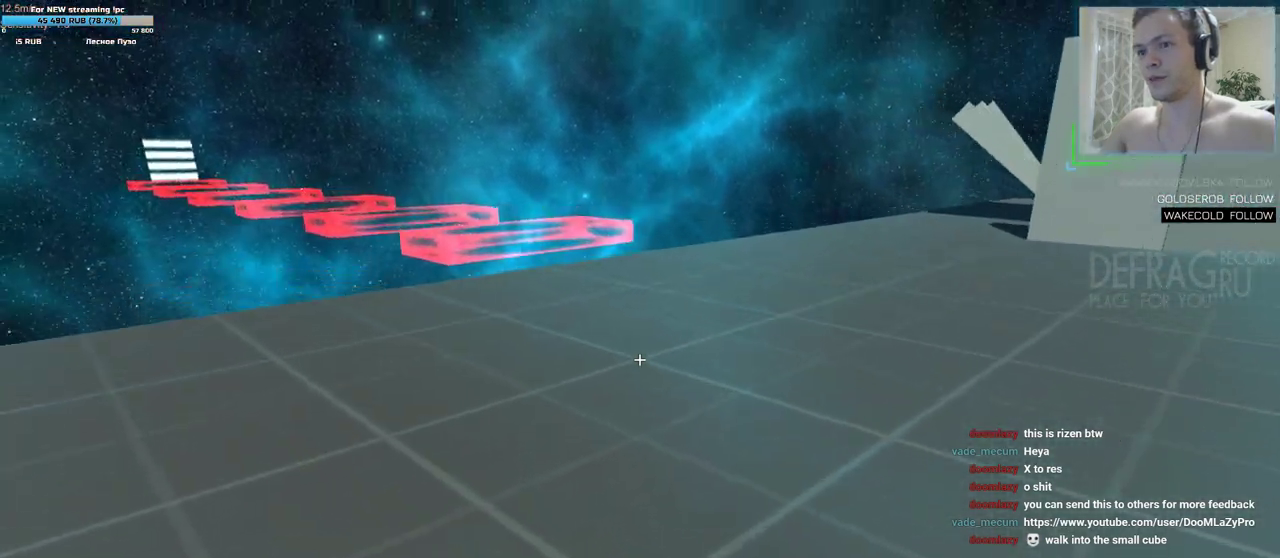
{"keys": ["d", "w"], "mouse": [], "events": []}
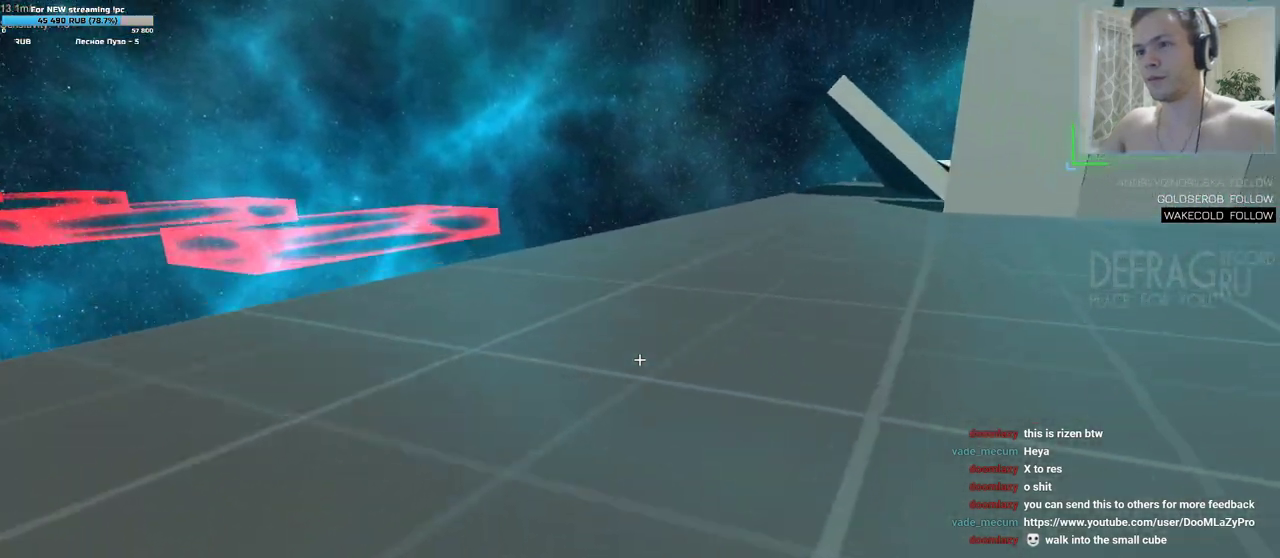
{"keys": ["d", "w"], "mouse": [], "events": []}
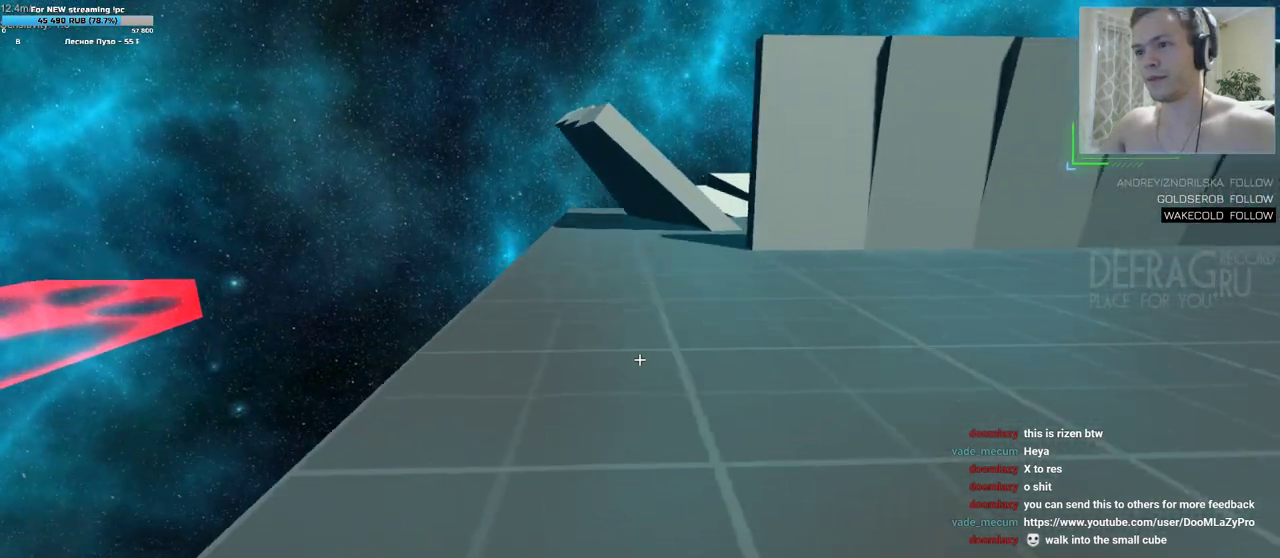
{"keys": ["d", "w"], "mouse": [], "events": []}
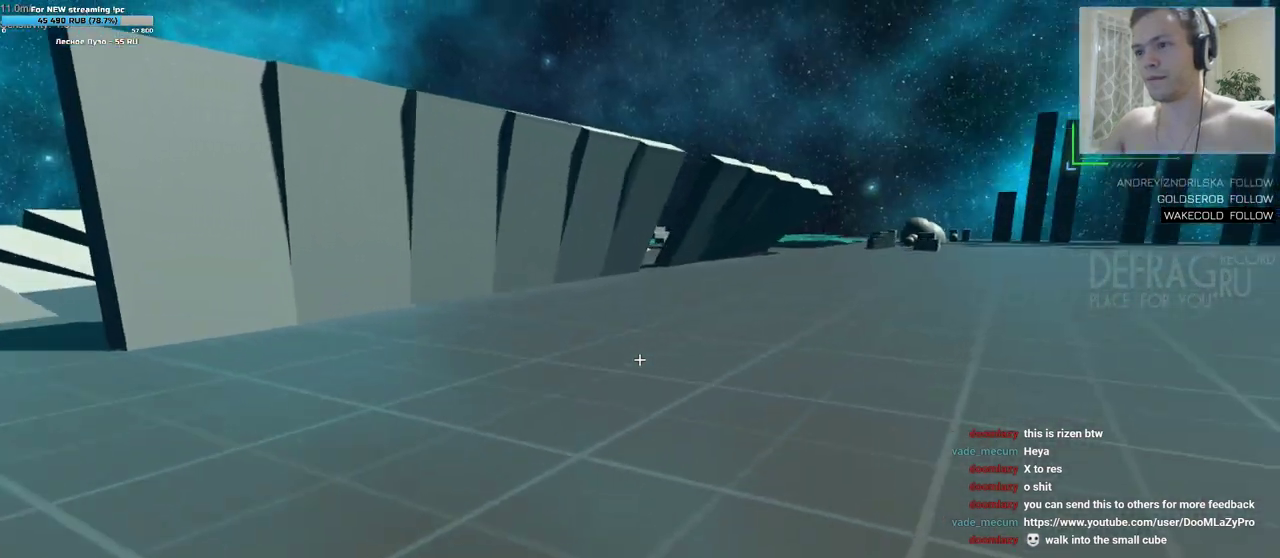
{"keys": ["d", "w"], "mouse": [], "events": []}
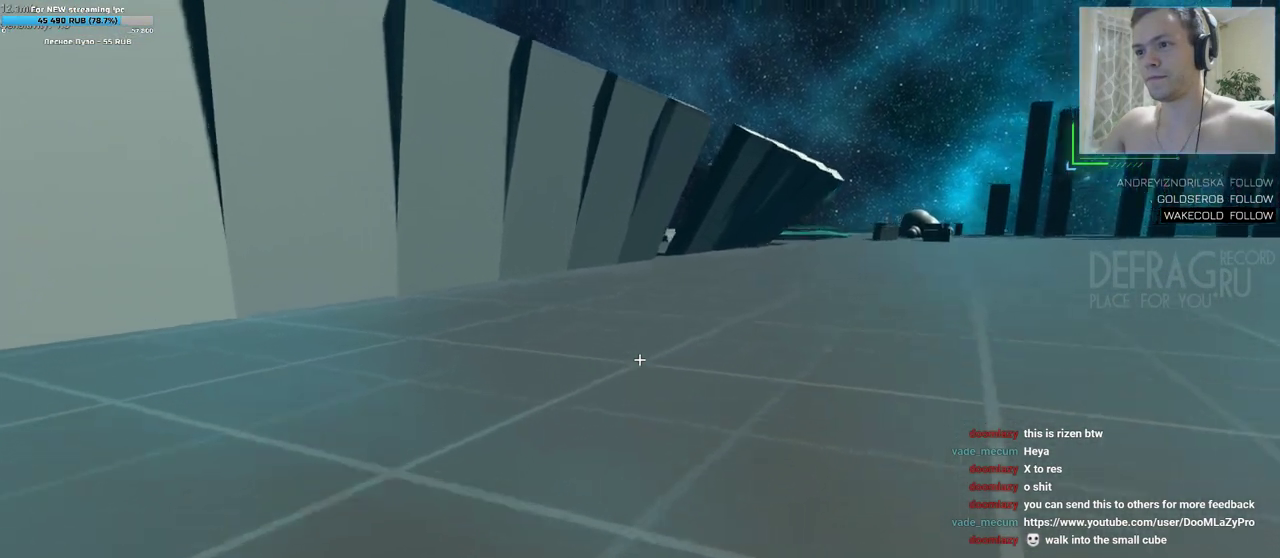
{"keys": ["d", "w"], "mouse": [], "events": []}
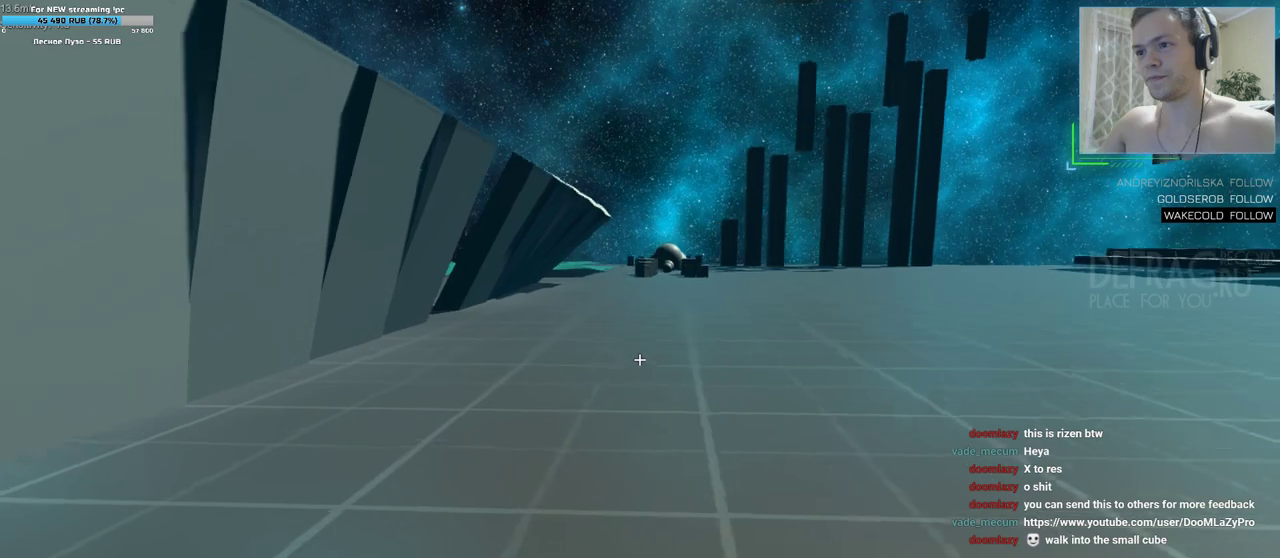
{"keys": ["d", "w"], "mouse": [], "events": []}
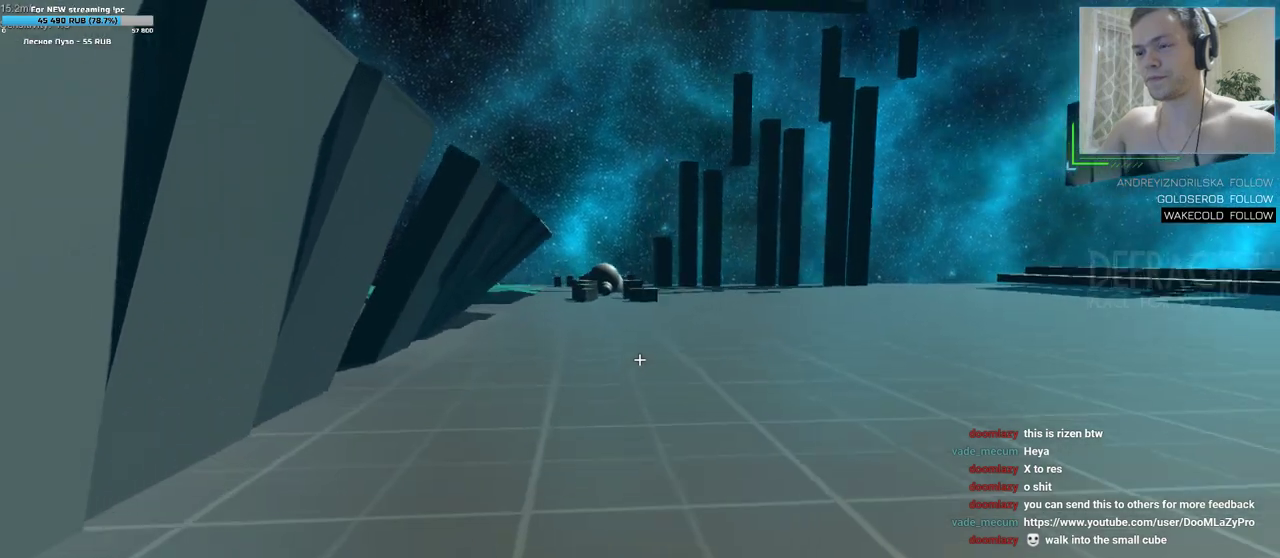
{"keys": ["d", "w"], "mouse": [], "events": []}
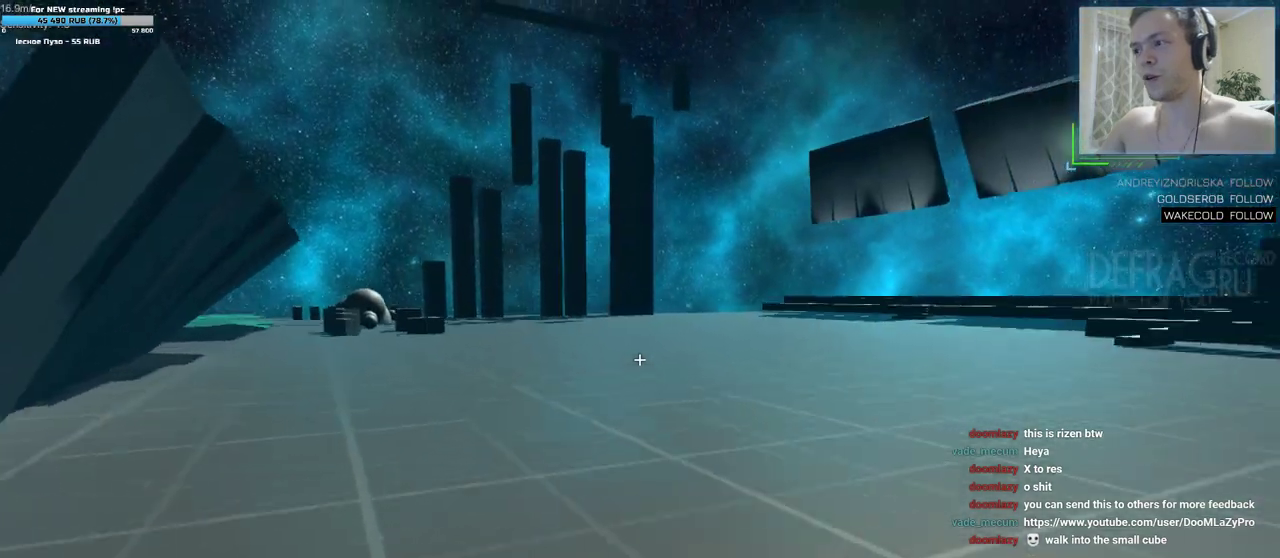
{"keys": ["d", "w"], "mouse": [], "events": []}
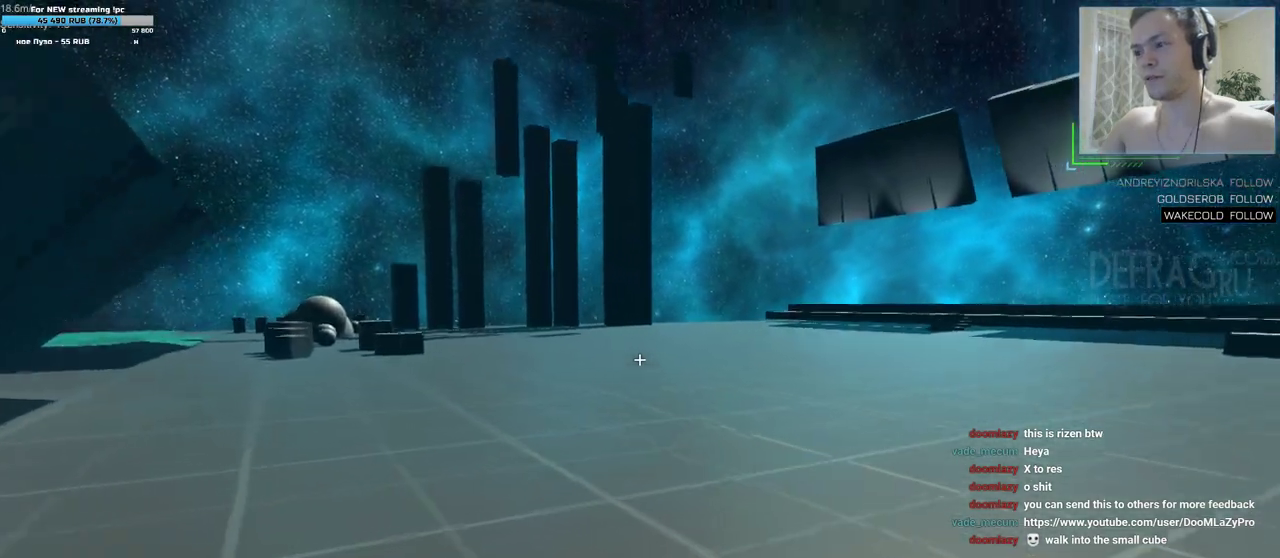
{"keys": ["a", "w"], "mouse": [], "events": [[333, "a", "down"], [350, "d", "up"]]}
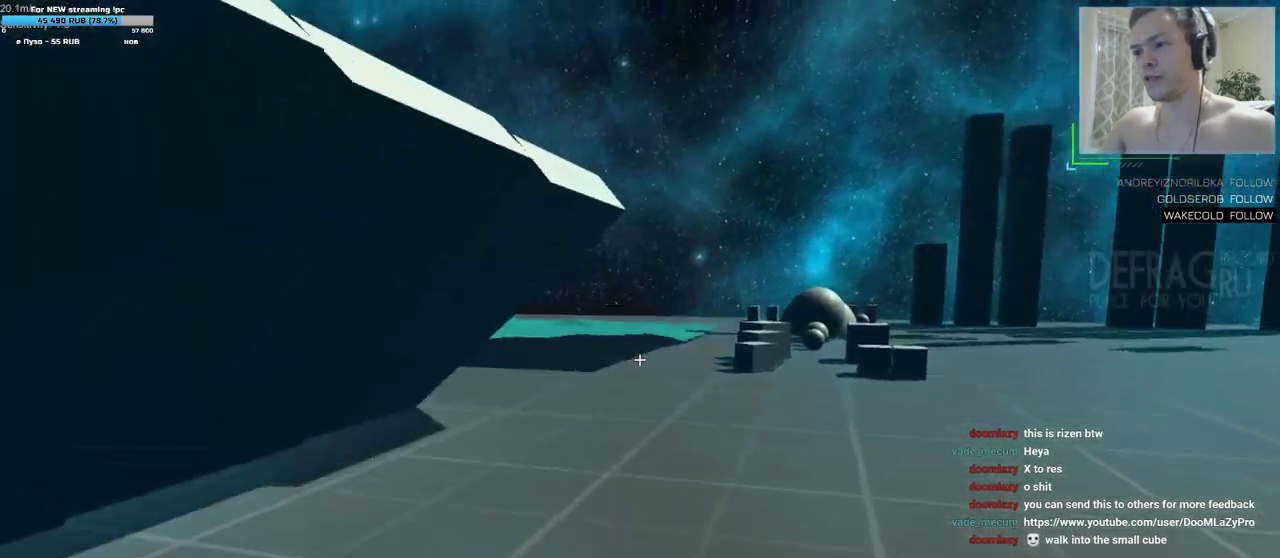
{"keys": ["a", "w"], "mouse": [], "events": []}
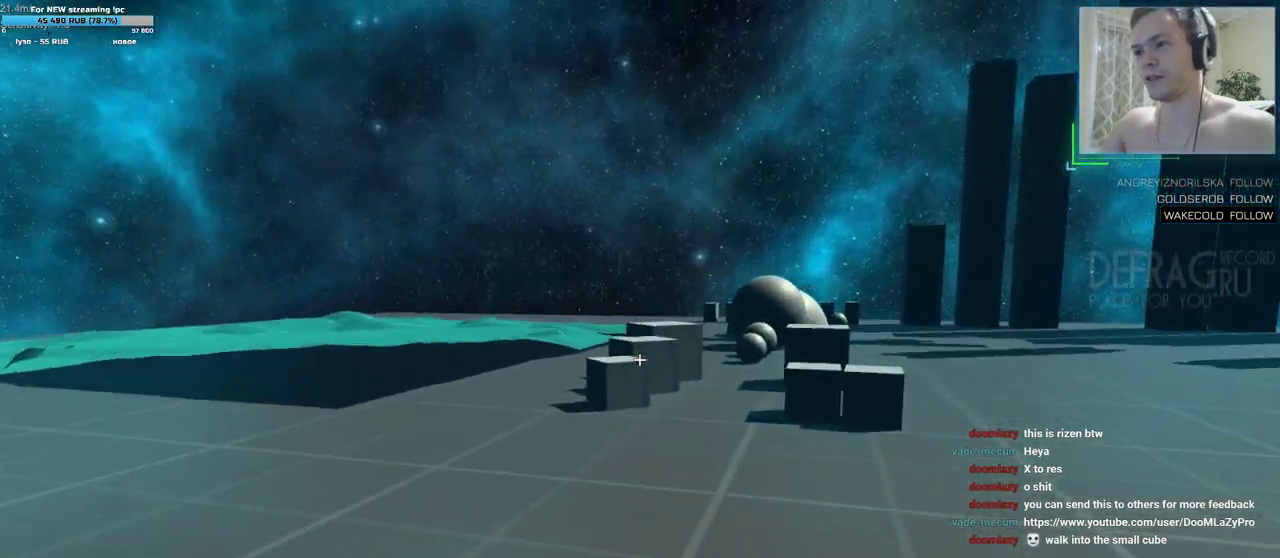
{"keys": ["d", "w"], "mouse": [], "events": [[183, "d", "down"], [250, "a", "up"], [250, "w", "up"], [483, "w", "down"]]}
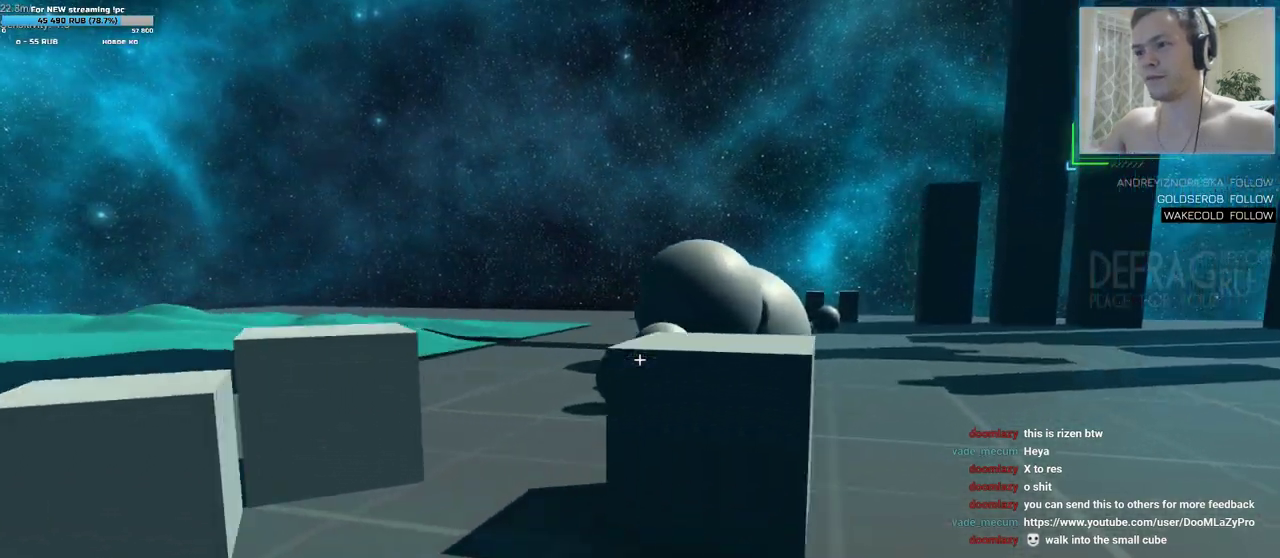
{"keys": ["a", "w"], "mouse": [], "events": [[117, "a", "down"], [117, "d", "up"]]}
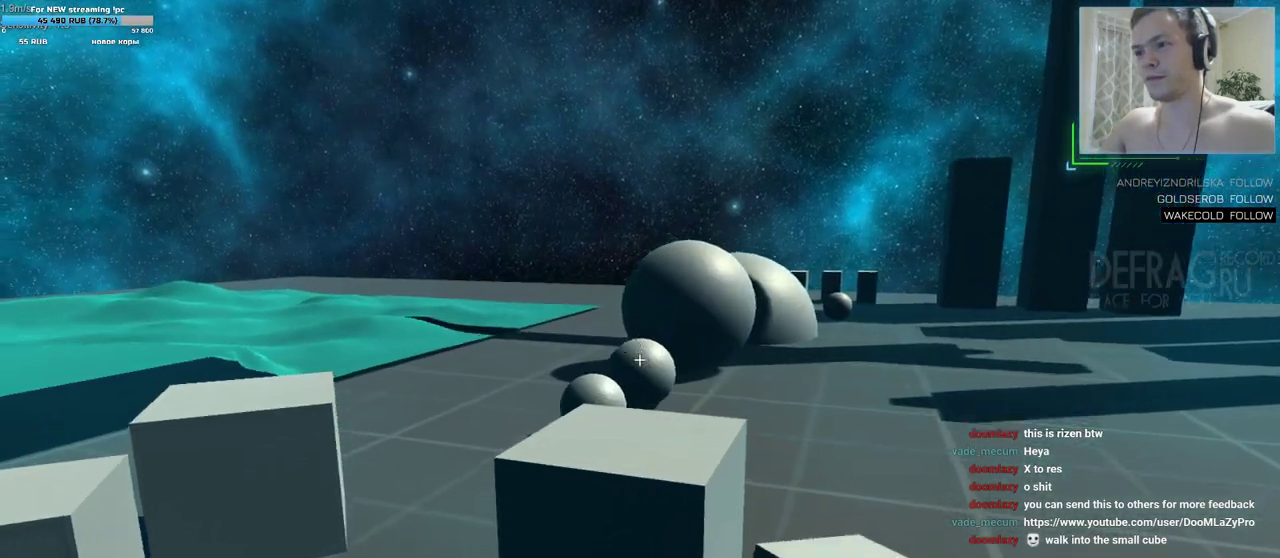
{"keys": ["w"], "mouse": [], "events": [[117, "d", "down"], [133, "a", "up"], [283, "d", "up"]]}
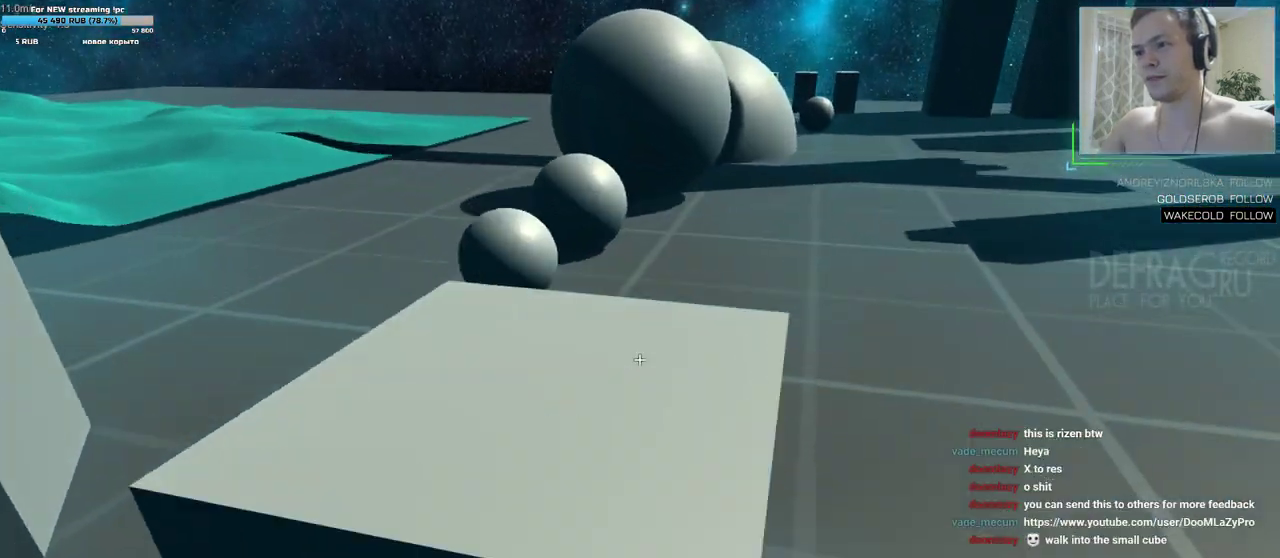
{"keys": ["d"], "mouse": [], "events": [[17, "w", "up"], [283, "s", "down"], [317, "d", "down"], [400, "s", "up"]]}
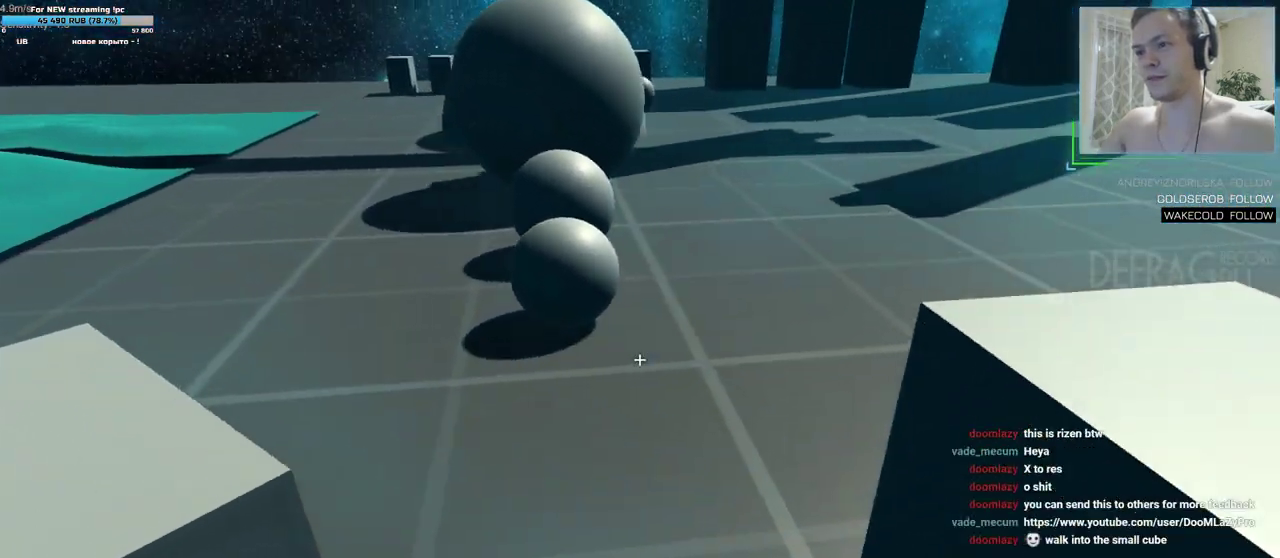
{"keys": ["d", "w"], "mouse": [], "events": [[167, "w", "down"], [333, "d", "up"], [500, "d", "down"]]}
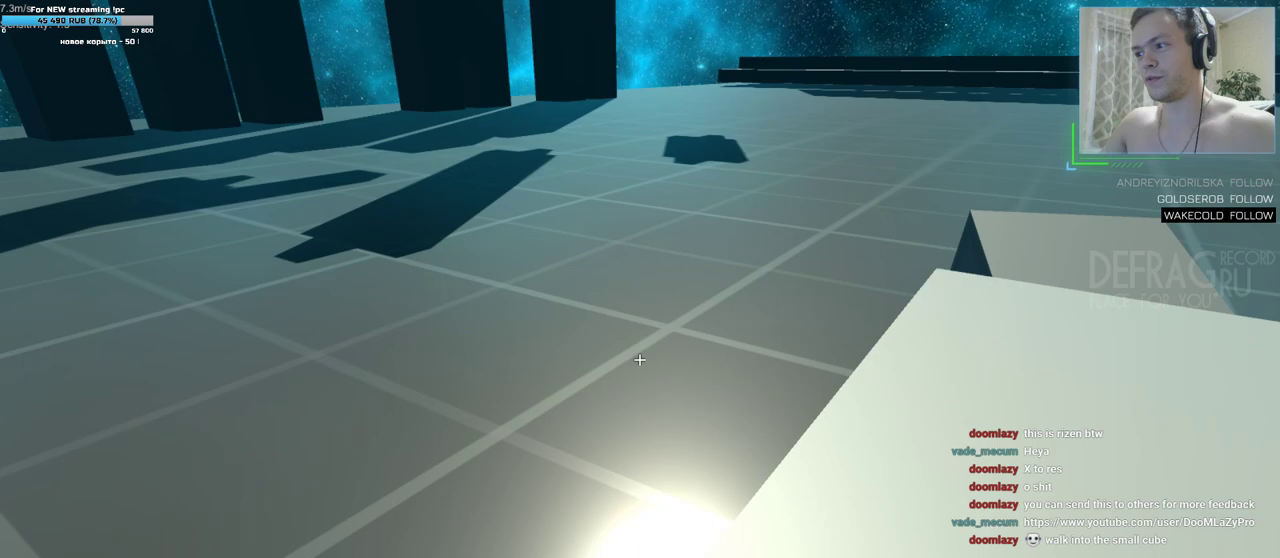
{"keys": [], "mouse": [], "events": [[300, "d", "up"], [317, "w", "up"]]}
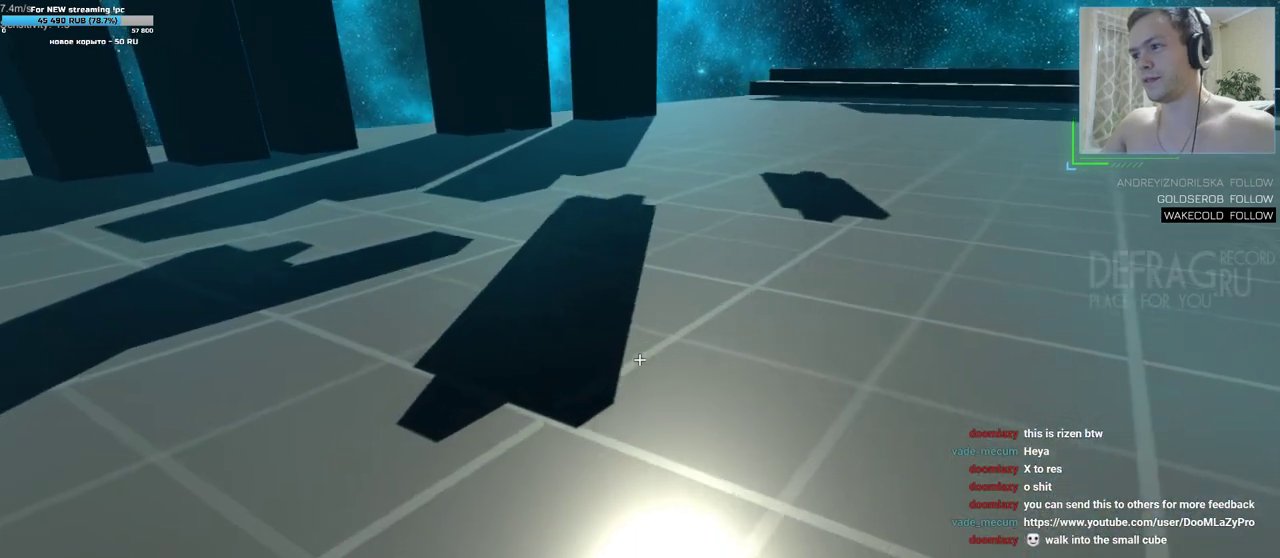
{"keys": [], "mouse": [], "events": []}
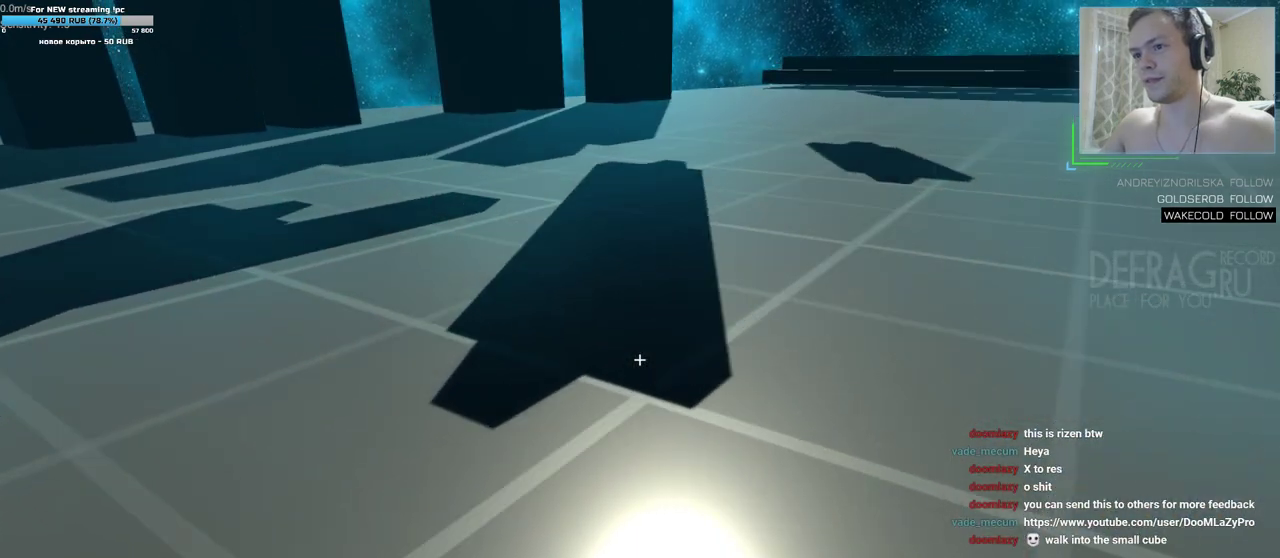
{"keys": [], "mouse": [], "events": []}
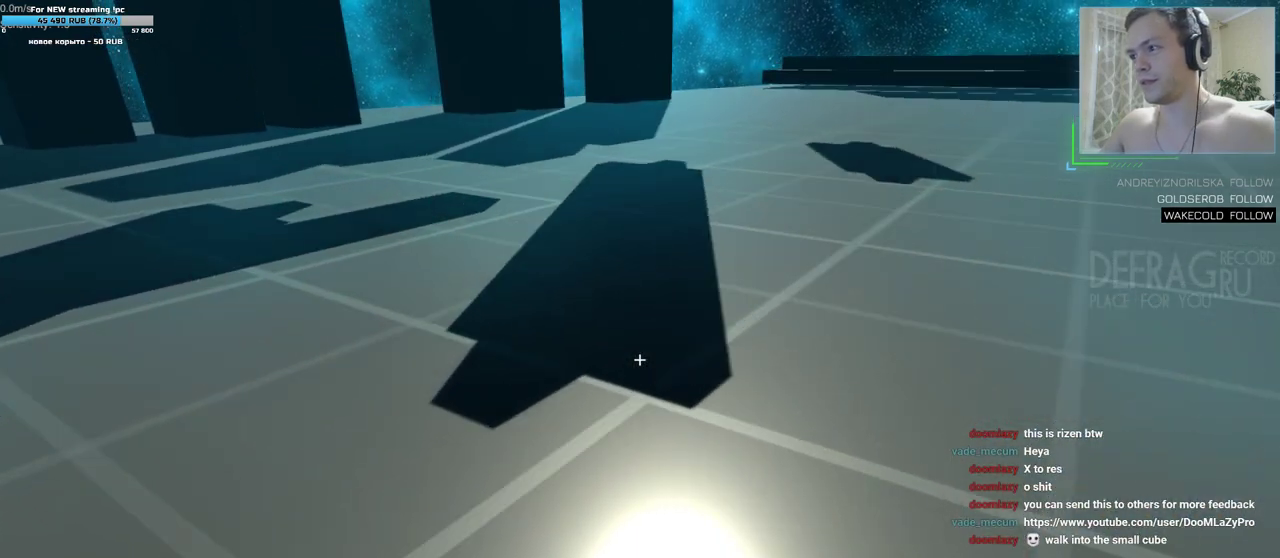
{"keys": [], "mouse": [], "events": []}